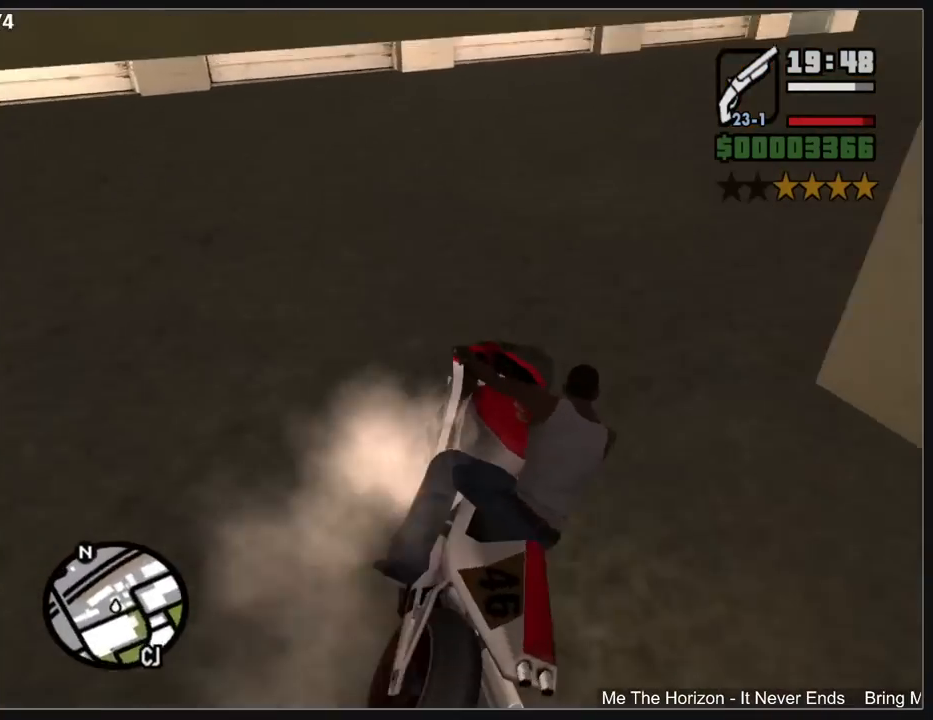
Gameplay with keyboard and mouse; each line is a JSON object with the keys and mouse buttons held at the frame after it. "events" lists presses ("down") and releases ("up") of "a", "shift", "w", "mouse_left", "mouse_wheel" and "mouse_right" between this image and that frame as [ms after this image, input, new state], when the widget could be followed in between. "mouse_left", "mouse_wheel", "mouse_right" = the "left", "wheel", "right" buttons of the "mouse" list. No other keys are recorded. "wheel" means that the mouse wheel is clicked or scrolled. Mouse movement is not recorded.
{"keys": ["w"], "mouse": ["left"], "events": [[350, "w", "down"]]}
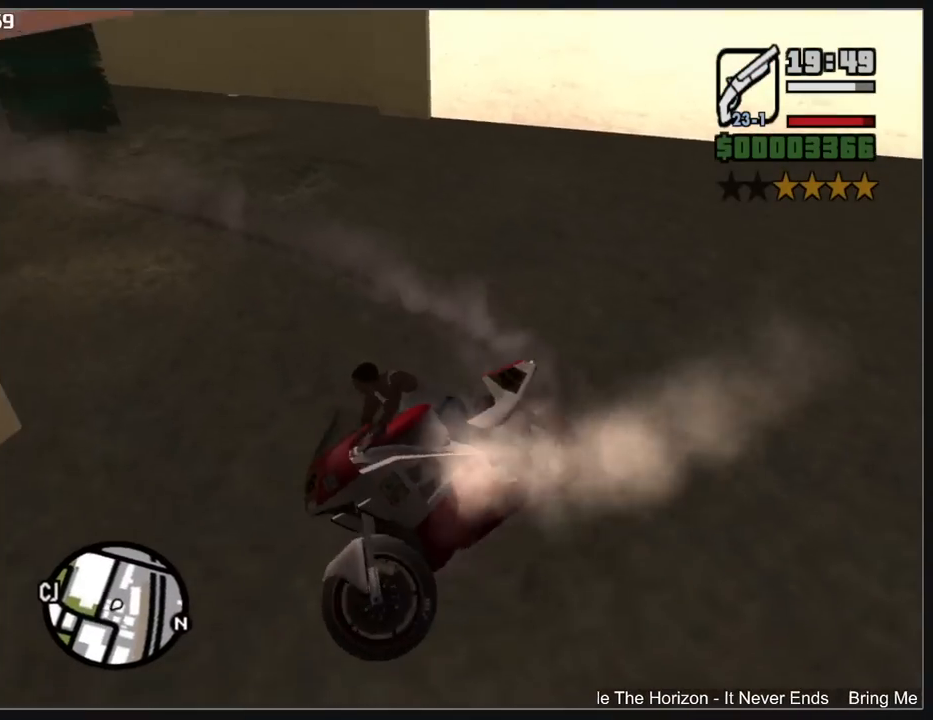
{"keys": [], "mouse": [], "events": [[267, "mouse_left", "up"], [300, "w", "up"]]}
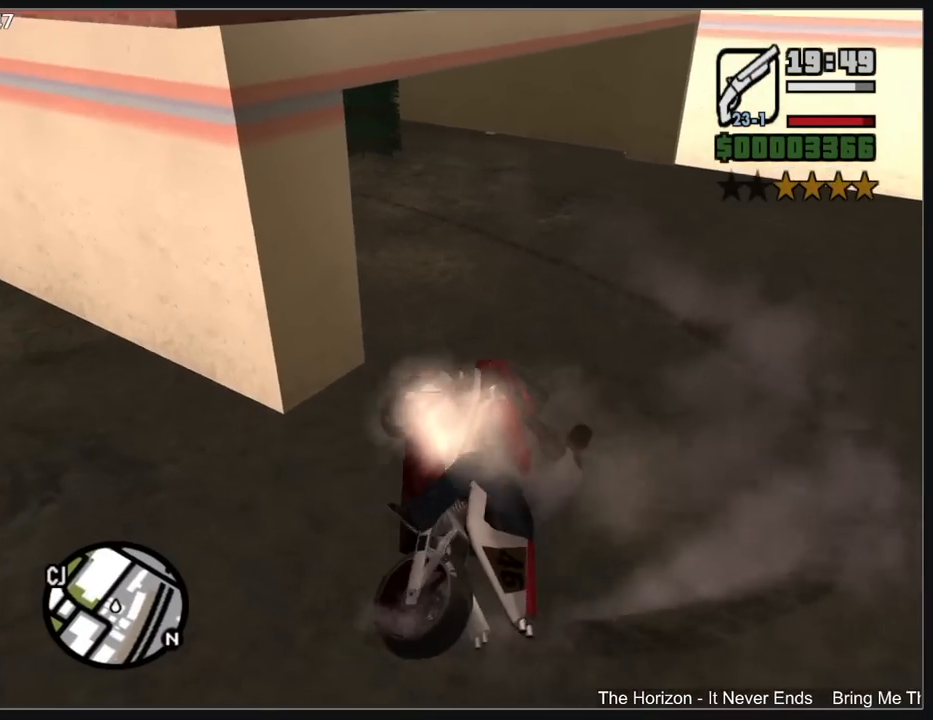
{"keys": [], "mouse": [], "events": []}
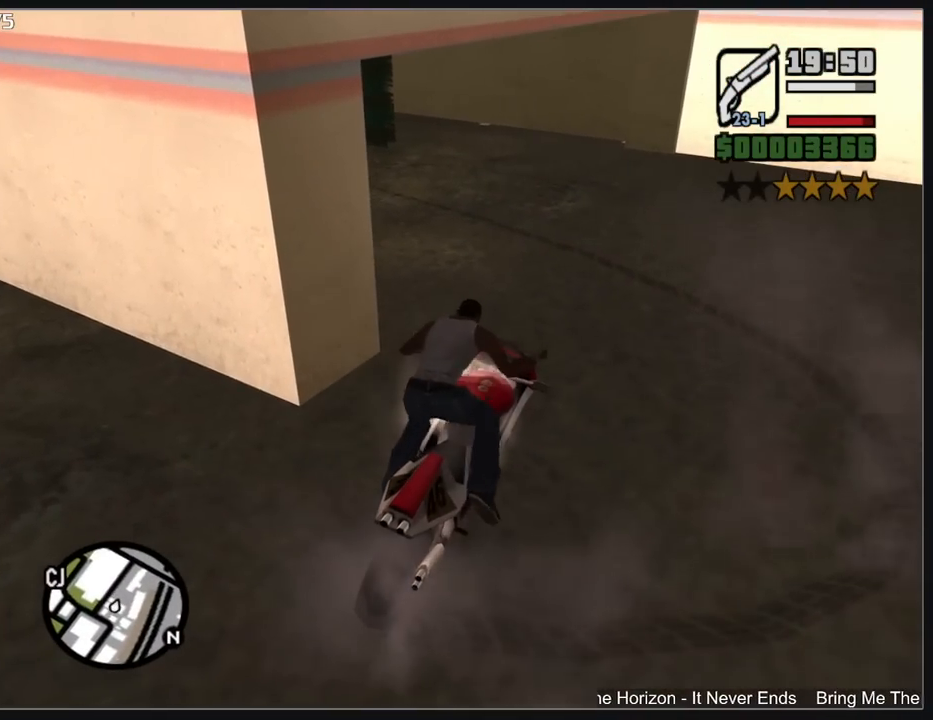
{"keys": ["w"], "mouse": [], "events": [[383, "w", "down"]]}
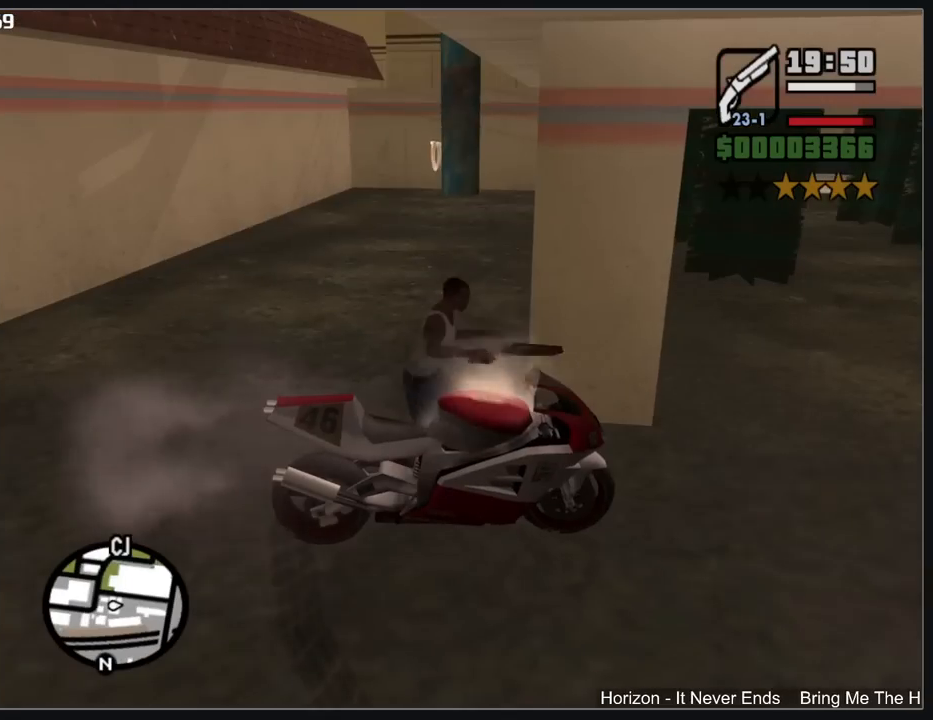
{"keys": ["w"], "mouse": [], "events": []}
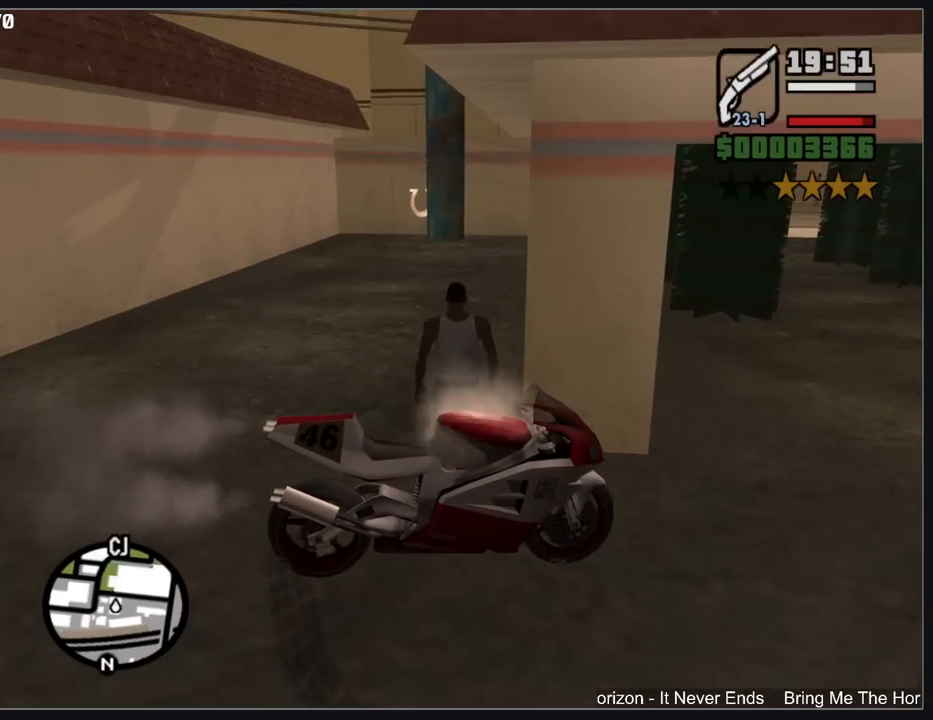
{"keys": ["w"], "mouse": [], "events": []}
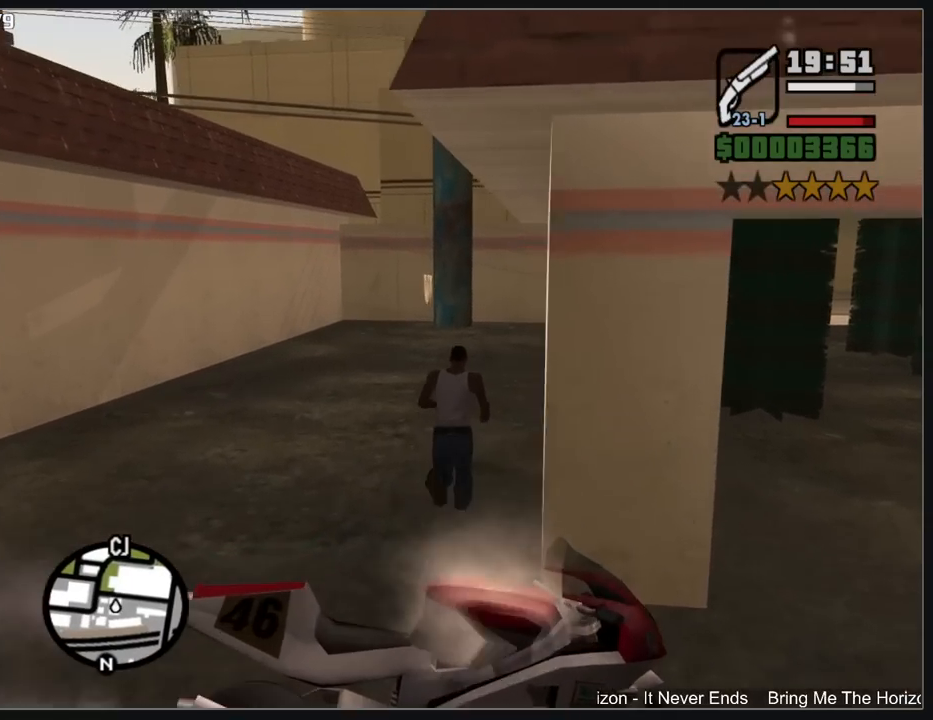
{"keys": ["w"], "mouse": [], "events": []}
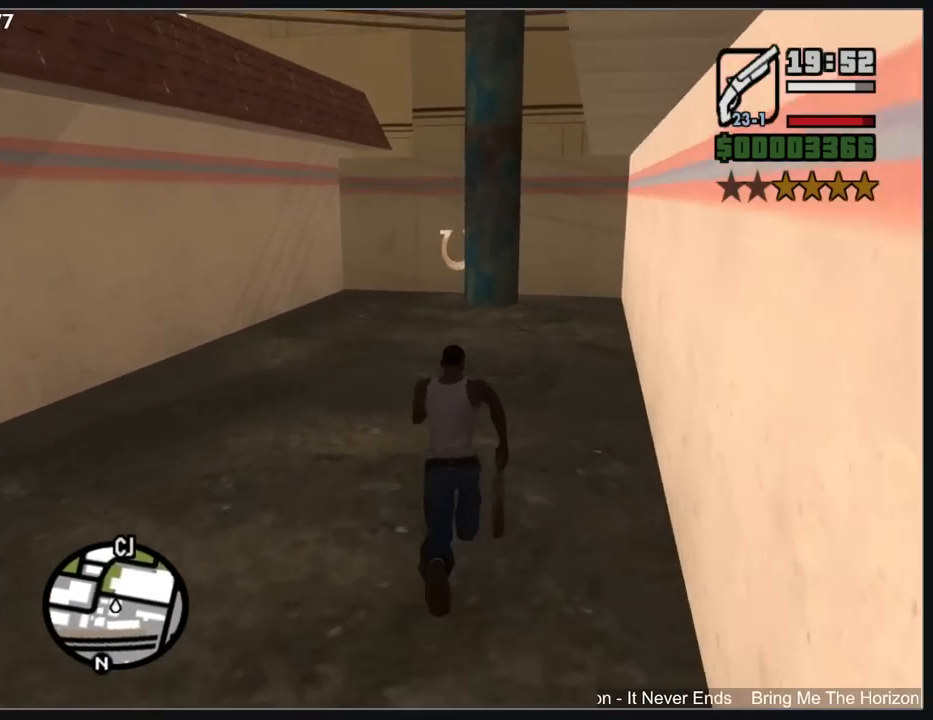
{"keys": ["w"], "mouse": [], "events": []}
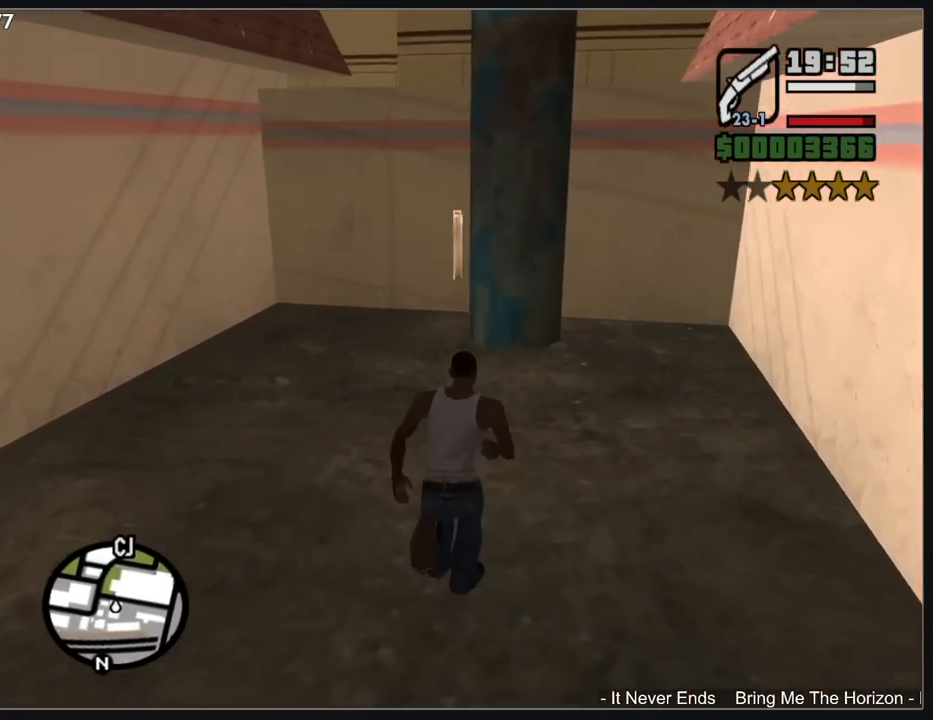
{"keys": ["w"], "mouse": [], "events": []}
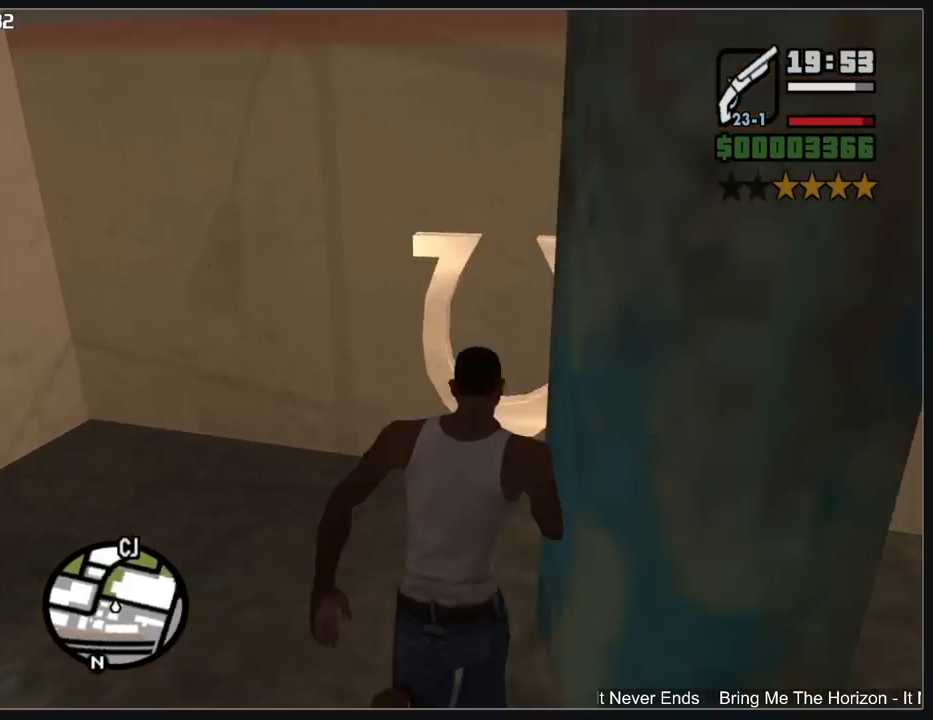
{"keys": ["w"], "mouse": [], "events": []}
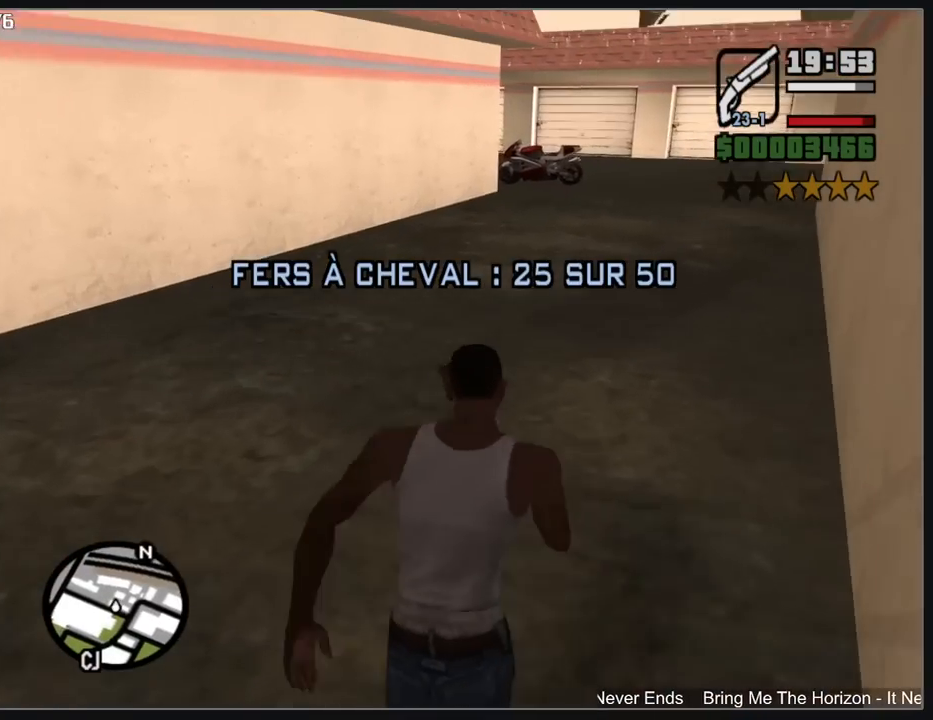
{"keys": ["w"], "mouse": [], "events": []}
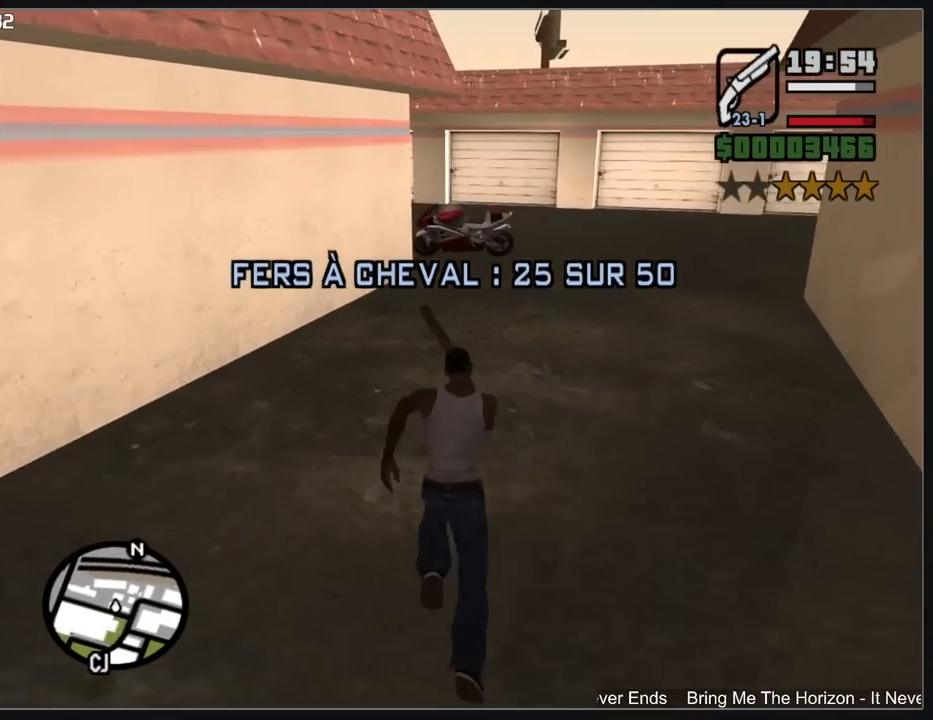
{"keys": ["w"], "mouse": [], "events": []}
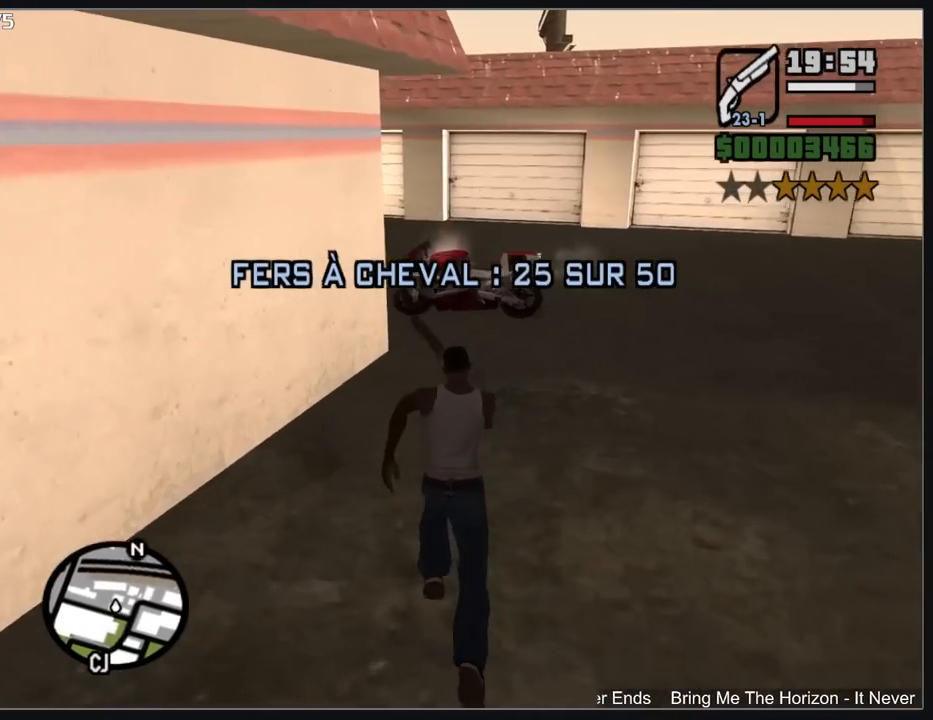
{"keys": [], "mouse": [], "events": [[367, "w", "up"]]}
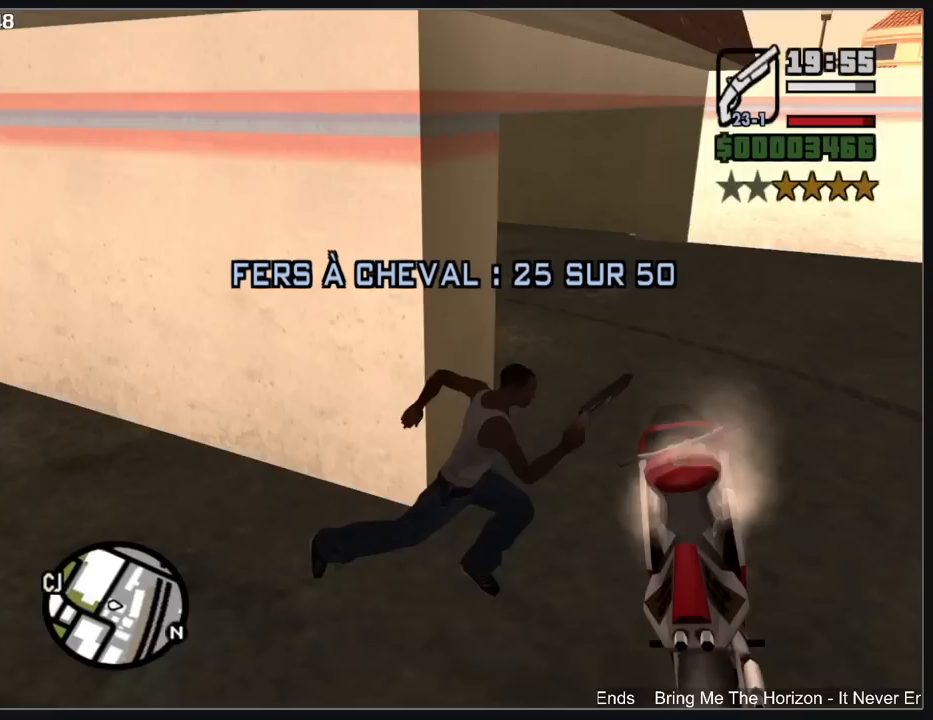
{"keys": [], "mouse": [], "events": []}
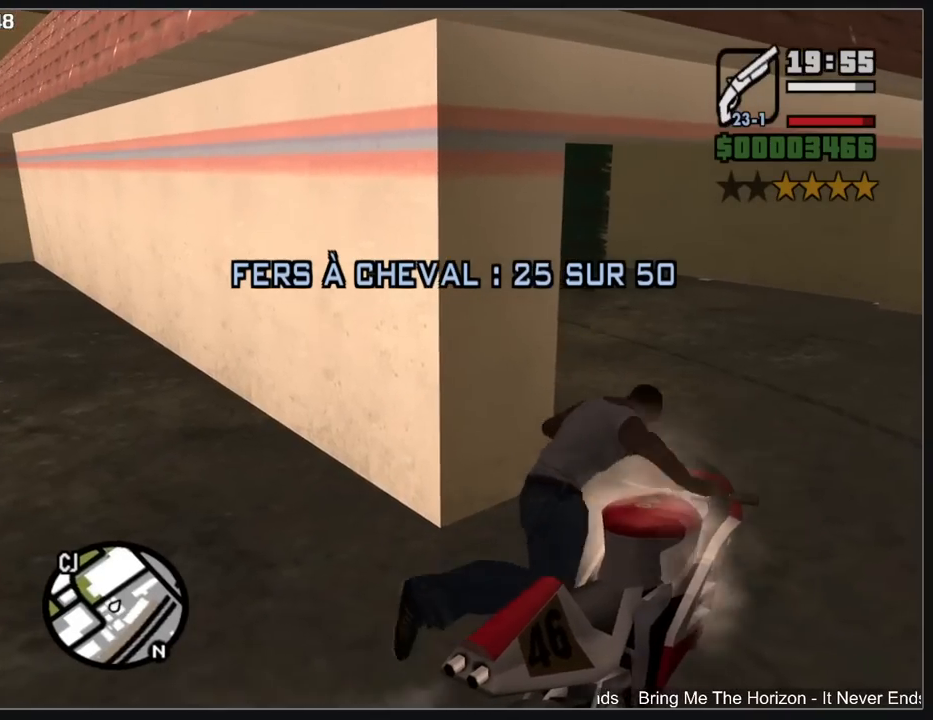
{"keys": ["a", "w"], "mouse": [], "events": [[83, "w", "down"], [250, "shift", "down"], [267, "a", "down"], [417, "shift", "up"]]}
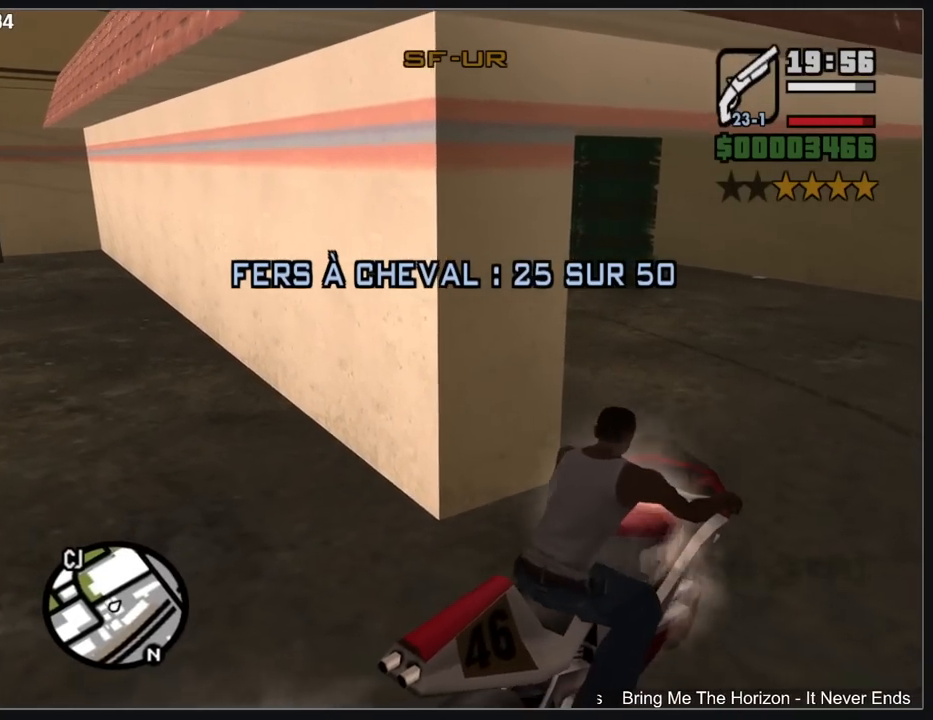
{"keys": ["a", "w"], "mouse": [], "events": [[150, "a", "up"], [233, "a", "down"]]}
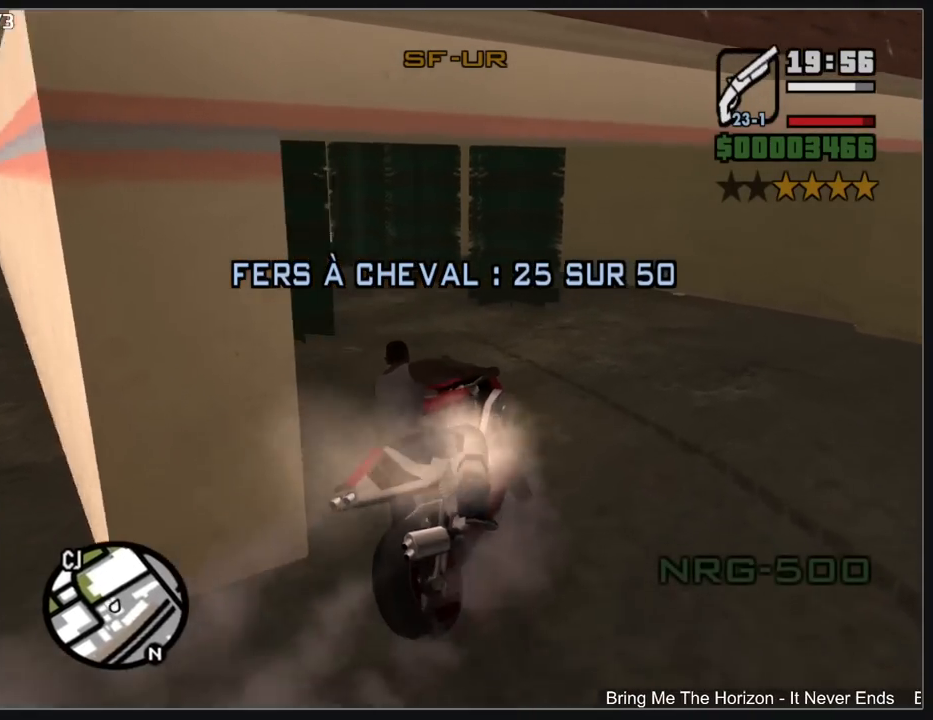
{"keys": ["w"], "mouse": [], "events": [[250, "a", "up"]]}
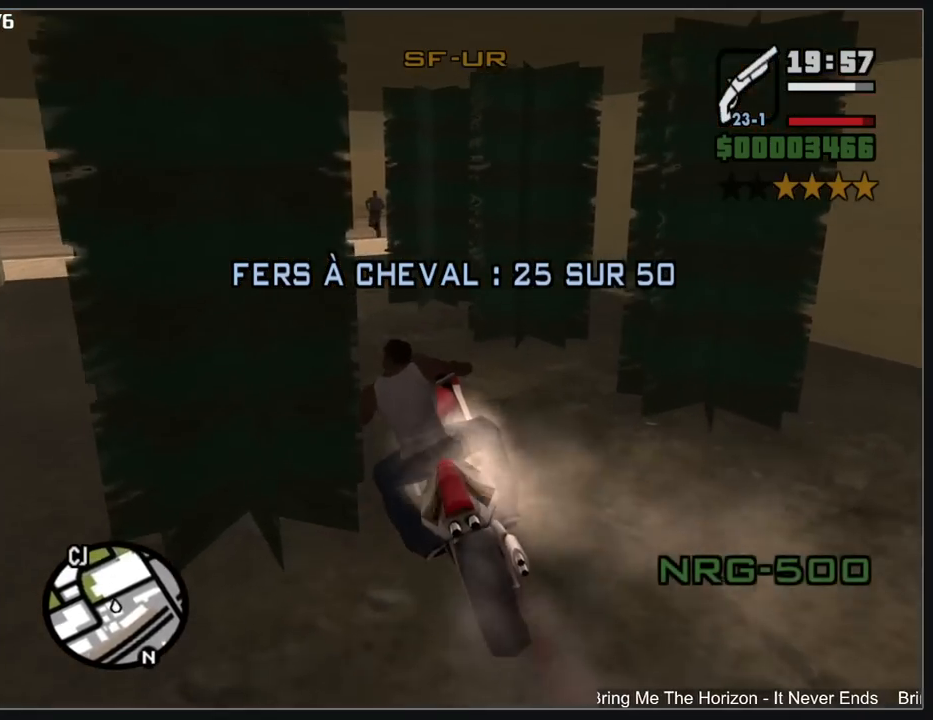
{"keys": [], "mouse": [], "events": [[17, "a", "down"], [133, "a", "up"], [483, "w", "up"]]}
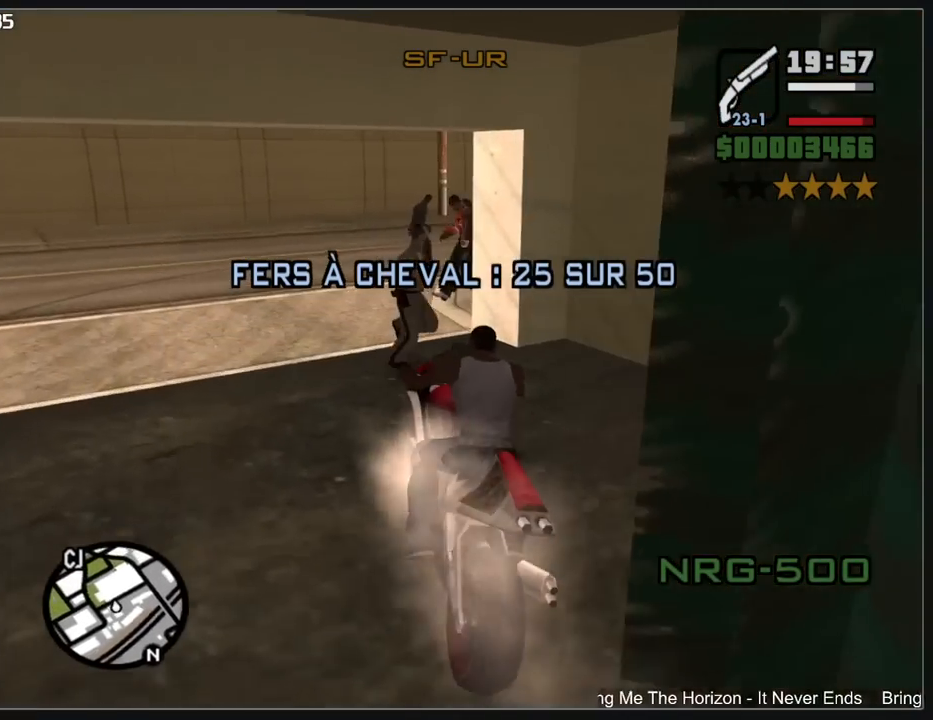
{"keys": [], "mouse": [], "events": [[100, "mouse_left", "down"], [250, "a", "down"], [283, "w", "down"], [383, "w", "up"], [433, "a", "up"], [433, "mouse_left", "up"]]}
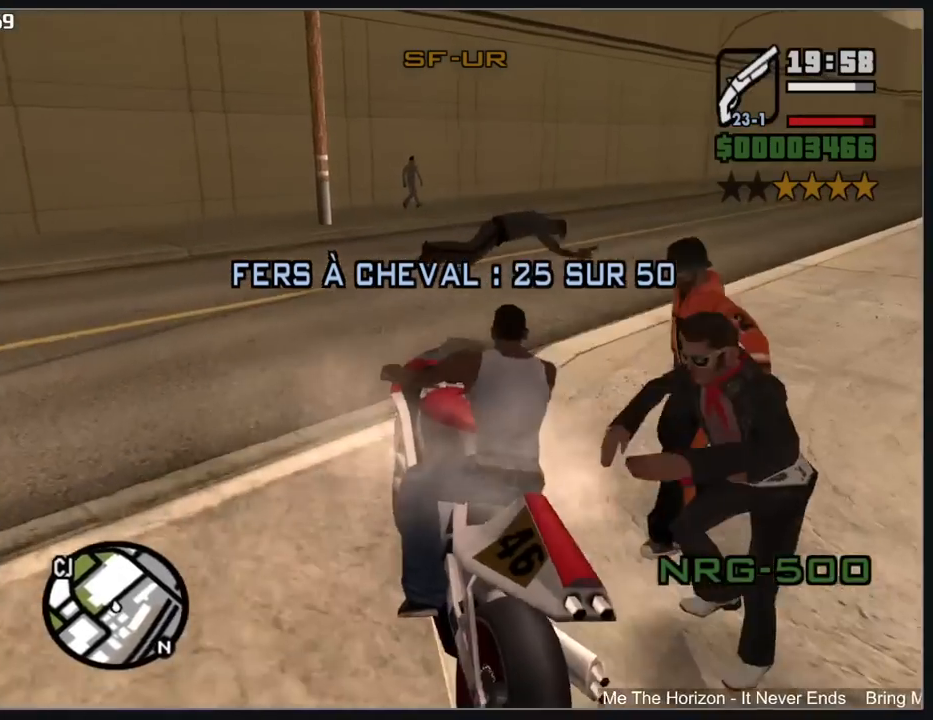
{"keys": [], "mouse": ["left"], "events": [[133, "mouse_left", "down"]]}
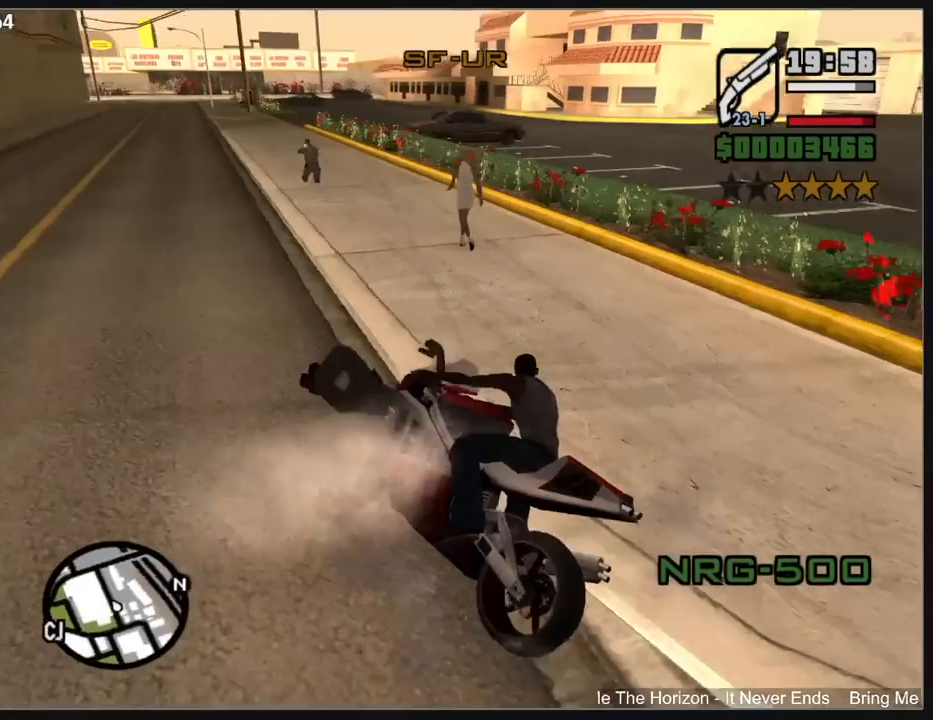
{"keys": ["shift", "w"], "mouse": [], "events": [[33, "w", "down"], [217, "mouse_left", "up"], [467, "shift", "down"]]}
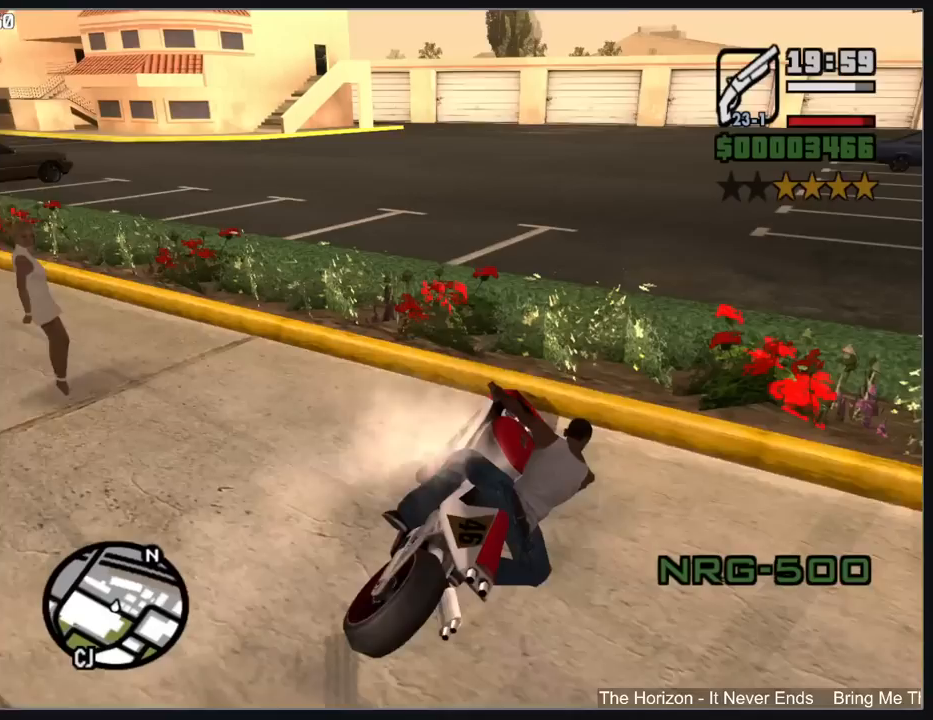
{"keys": ["w"], "mouse": [], "events": [[233, "w", "up"], [300, "w", "down"], [317, "shift", "up"]]}
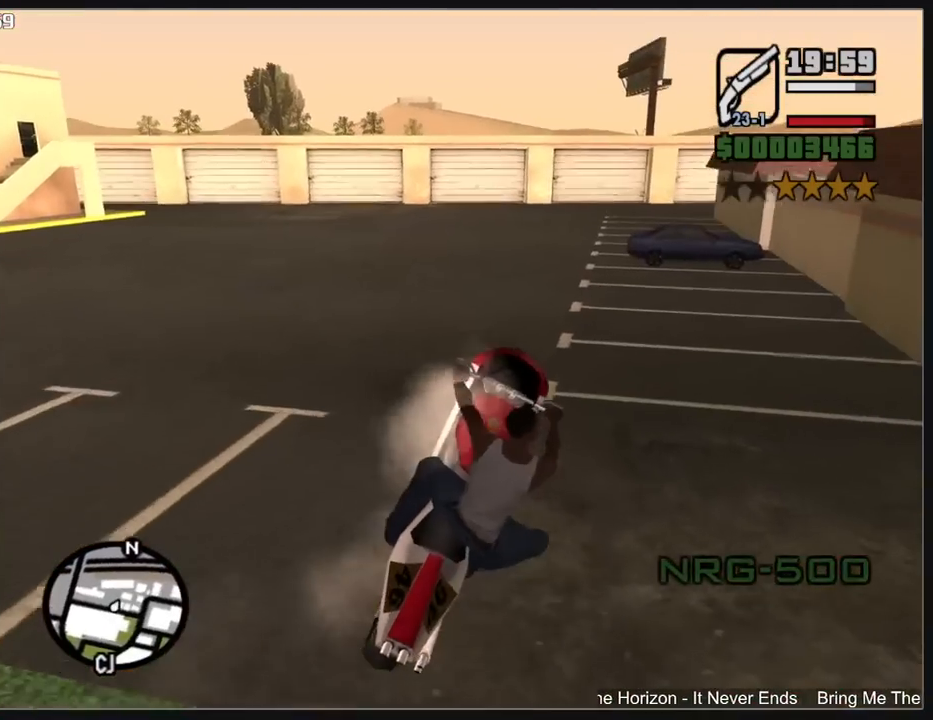
{"keys": ["a", "w"], "mouse": [], "events": [[217, "mouse_right", "down"], [300, "a", "down"], [483, "mouse_right", "up"]]}
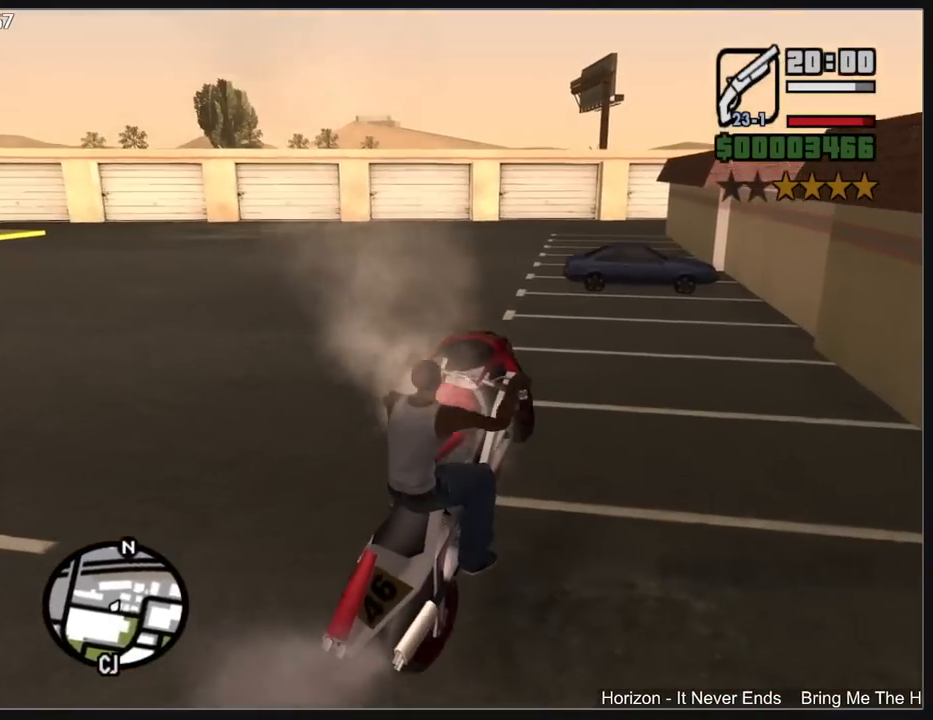
{"keys": ["w"], "mouse": [], "events": [[500, "a", "up"]]}
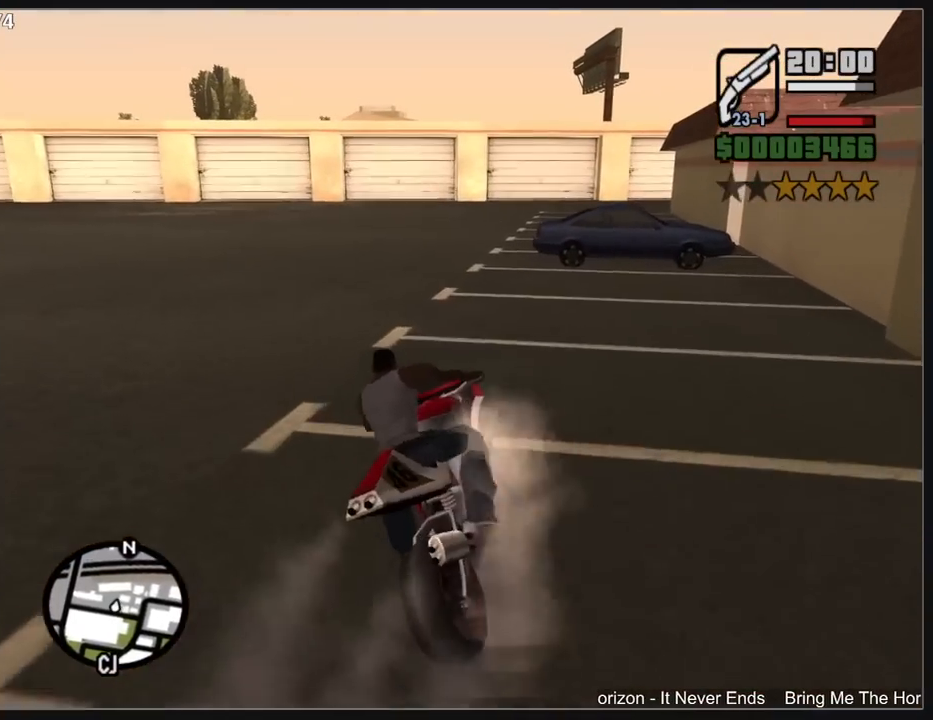
{"keys": ["w"], "mouse": [], "events": [[17, "mouse_right", "down"], [133, "a", "down"], [133, "mouse_right", "up"], [200, "mouse_right", "down"], [233, "a", "up"], [283, "mouse_right", "up"], [383, "mouse_right", "down"], [450, "mouse_right", "up"]]}
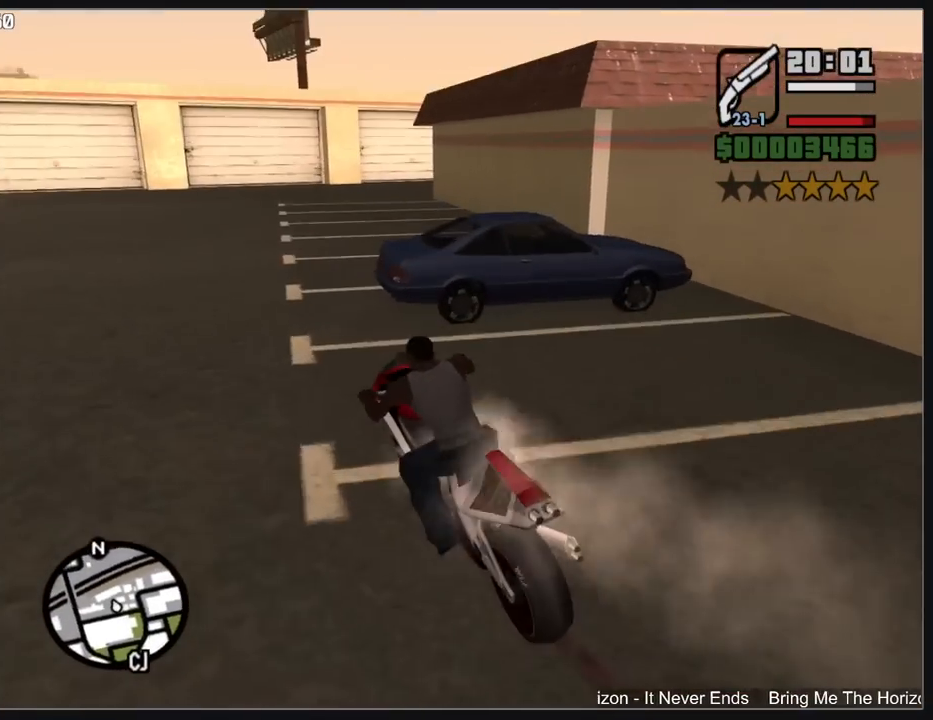
{"keys": ["w"], "mouse": [], "events": [[50, "mouse_right", "down"], [100, "mouse_right", "up"]]}
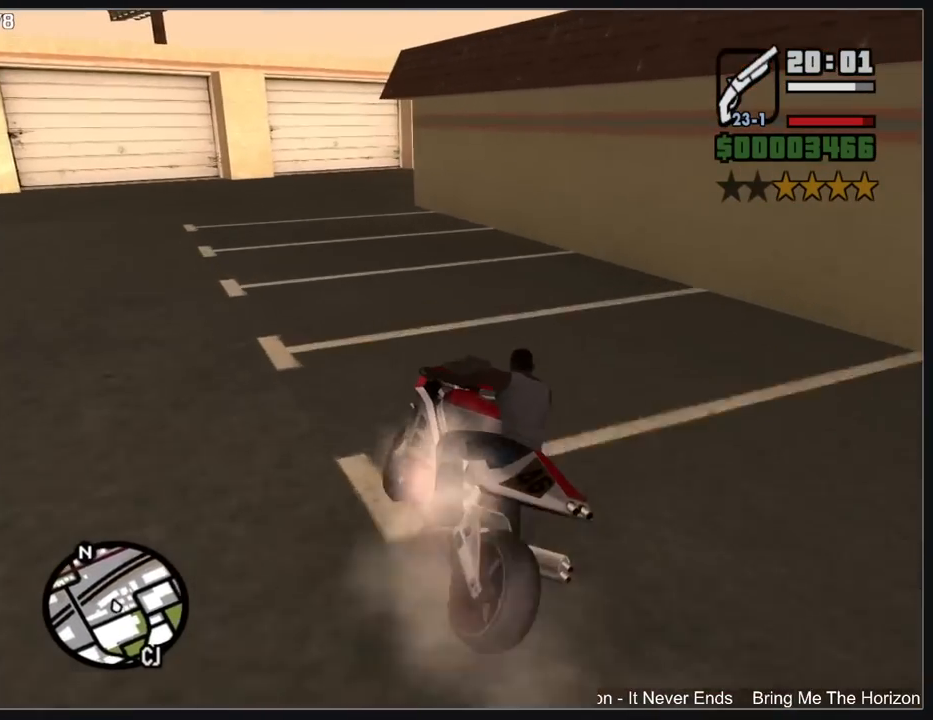
{"keys": [], "mouse": [], "events": [[417, "w", "up"]]}
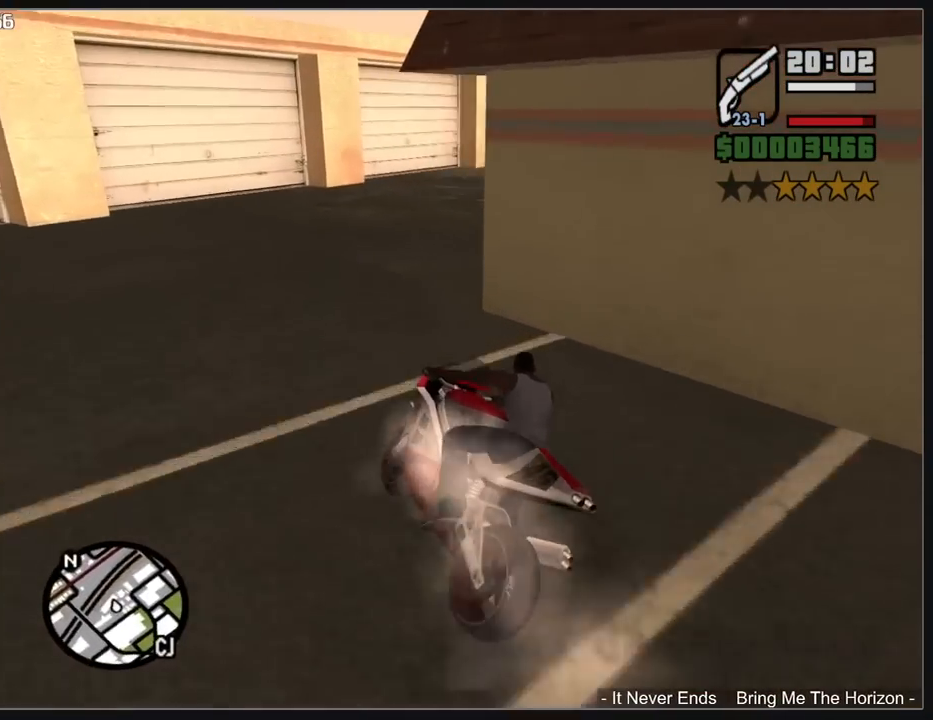
{"keys": ["w"], "mouse": [], "events": [[200, "w", "down"]]}
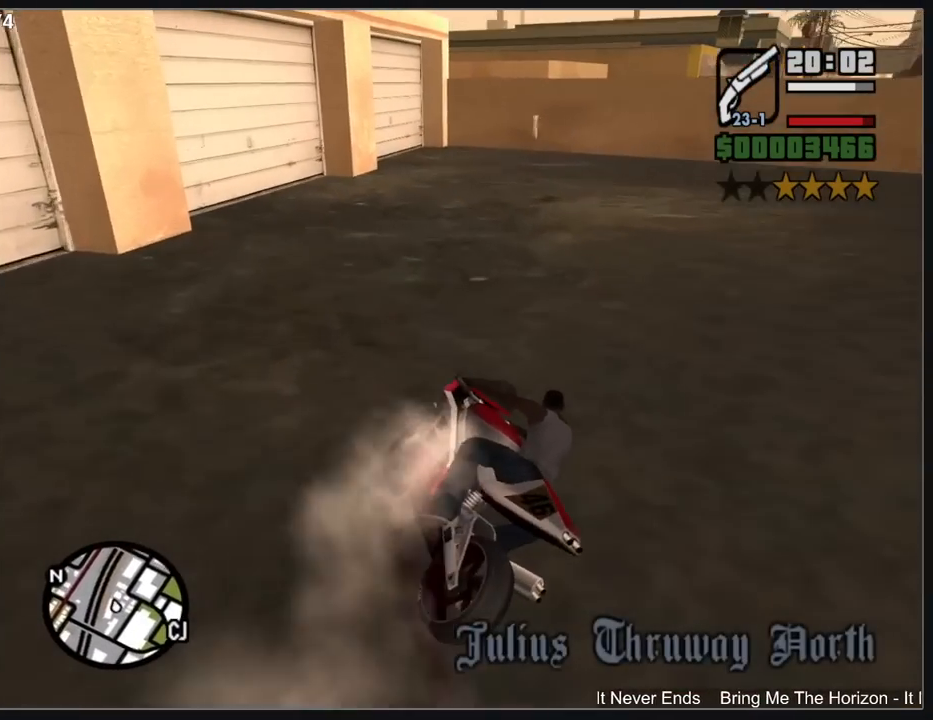
{"keys": [], "mouse": ["left"], "events": [[367, "mouse_left", "down"], [383, "w", "up"]]}
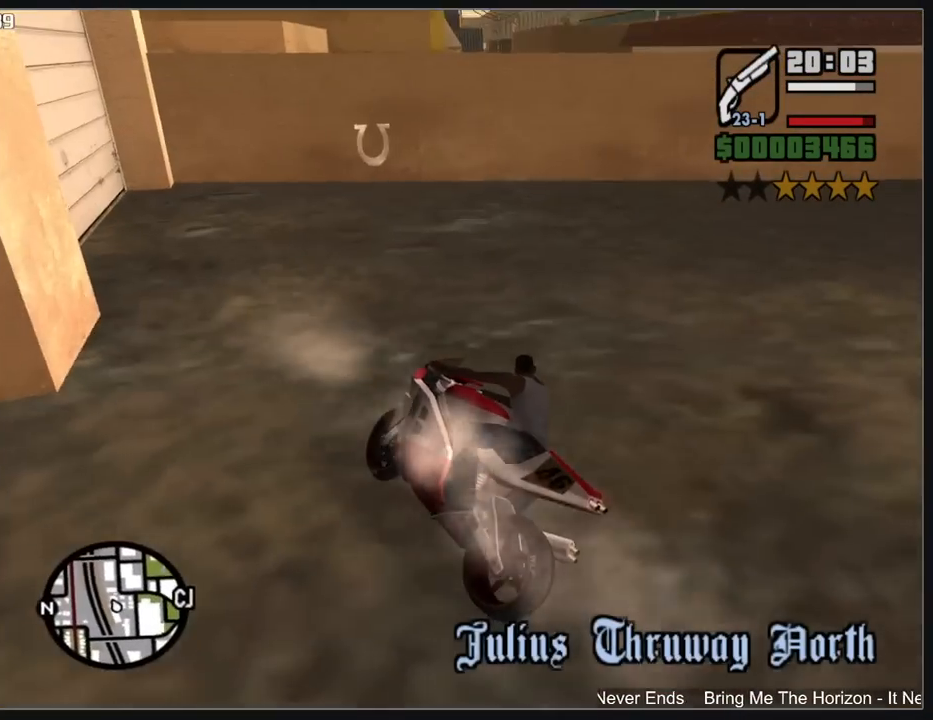
{"keys": [], "mouse": ["left"], "events": []}